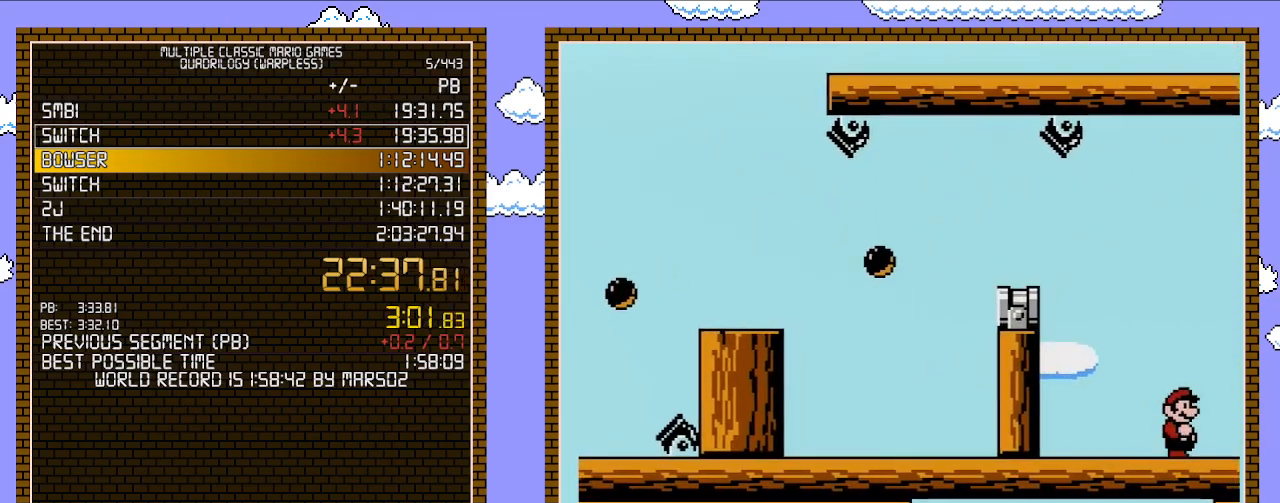
Gameplay with a controller (Nintendo layout); each line is a JSON object with the inputs held at the frame after it. "events" lists button and stick changes between this image and that frame as [ms after this image, input, new state], when the widget could be followed in between. Not read: L3 R3.
{"buttons": ["DPAD_RIGHT"], "events": []}
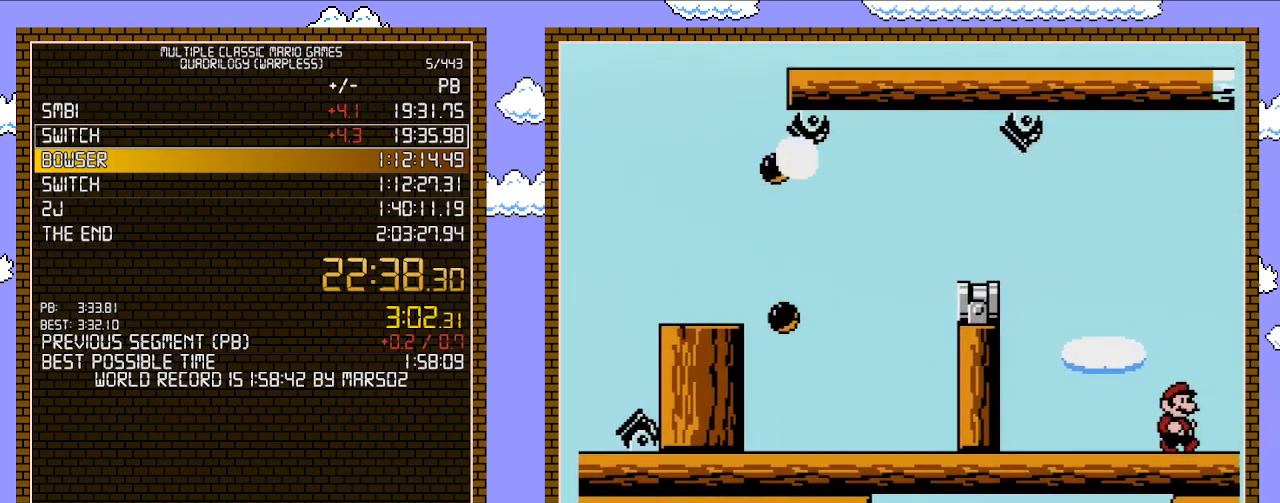
{"buttons": ["DPAD_RIGHT"], "events": []}
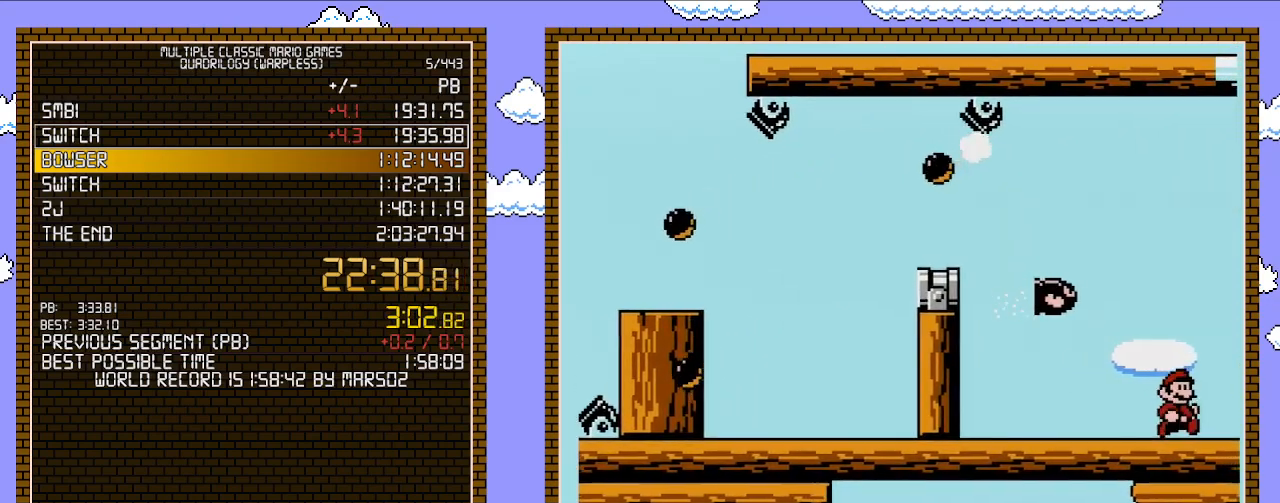
{"buttons": ["DPAD_RIGHT"], "events": []}
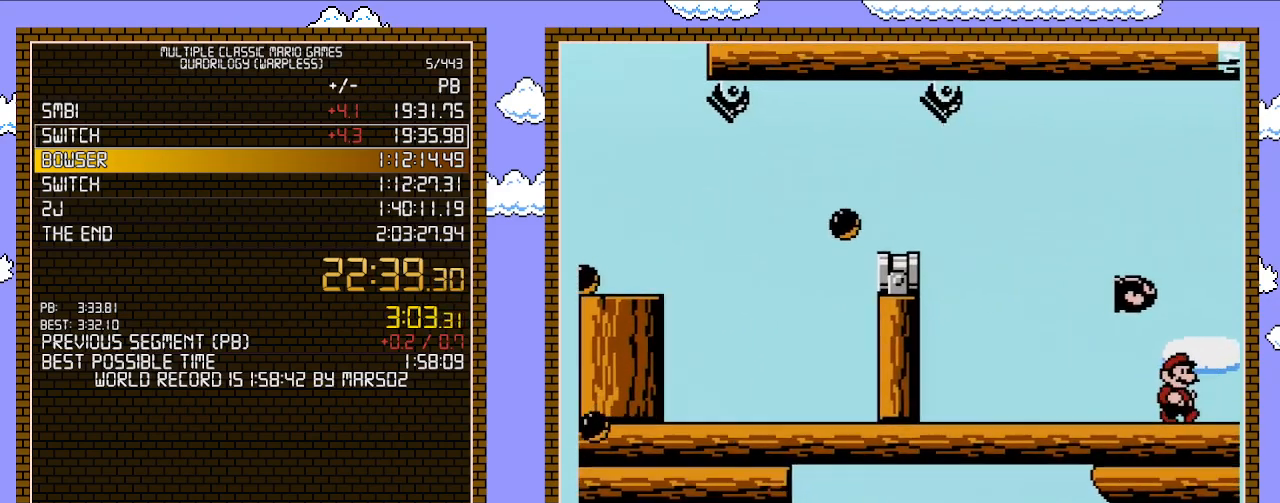
{"buttons": ["B", "DPAD_RIGHT"], "events": [[183, "B", "down"]]}
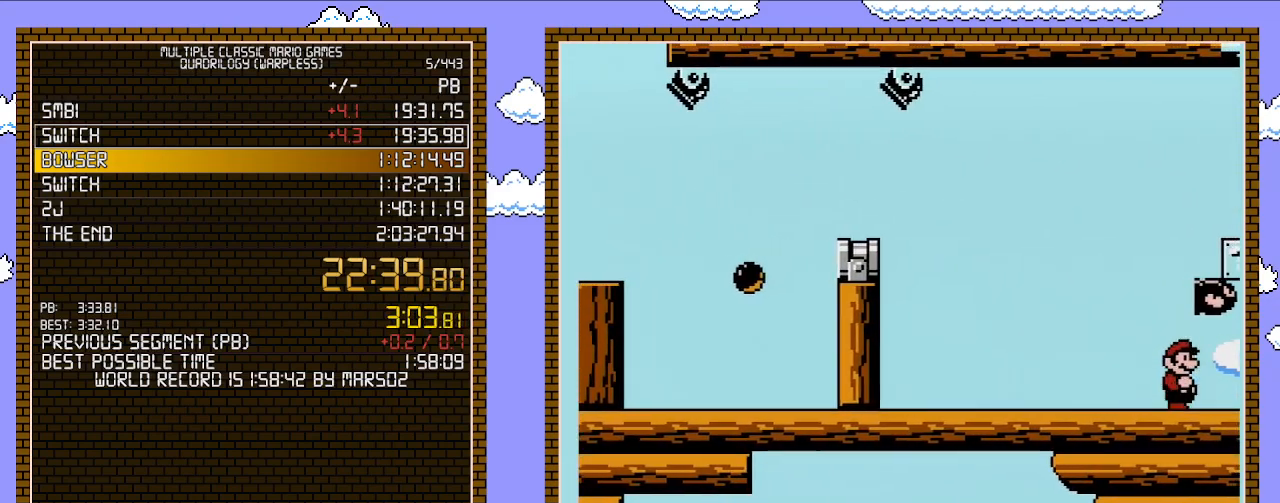
{"buttons": ["B", "DPAD_RIGHT"], "events": []}
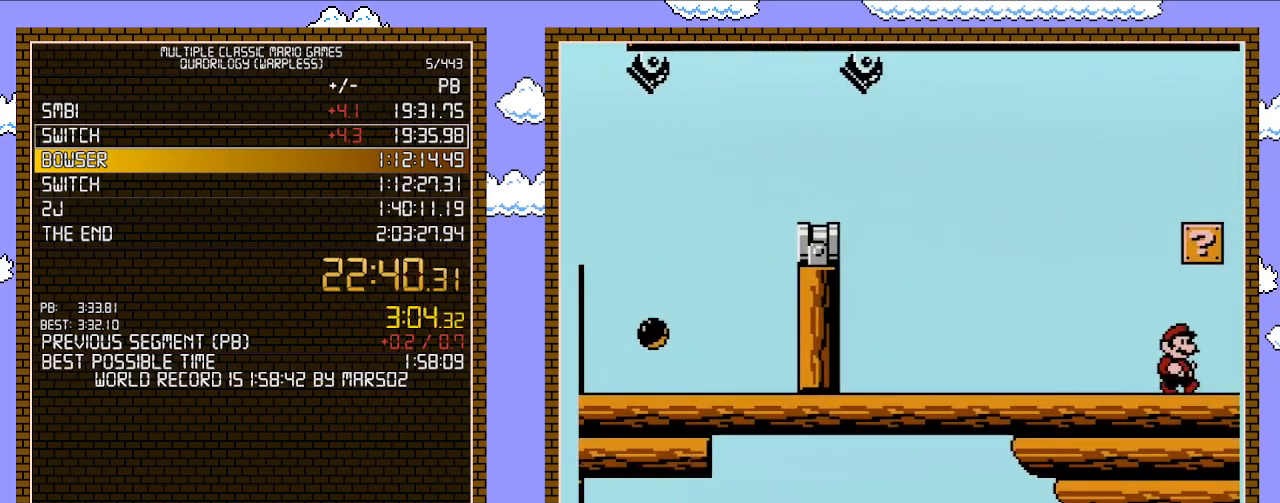
{"buttons": ["B", "DPAD_RIGHT"], "events": [[150, "A", "down"], [367, "A", "up"]]}
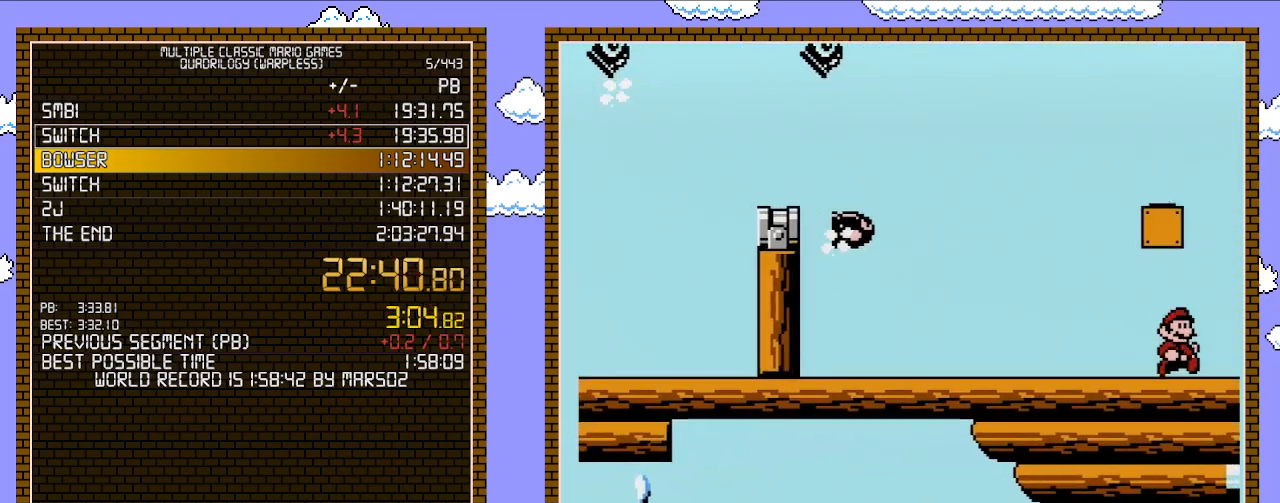
{"buttons": ["A", "B", "DPAD_LEFT"], "events": [[150, "A", "down"], [183, "DPAD_RIGHT", "up"], [183, "DPAD_UP", "down"], [217, "DPAD_LEFT", "down"], [217, "DPAD_UP", "up"]]}
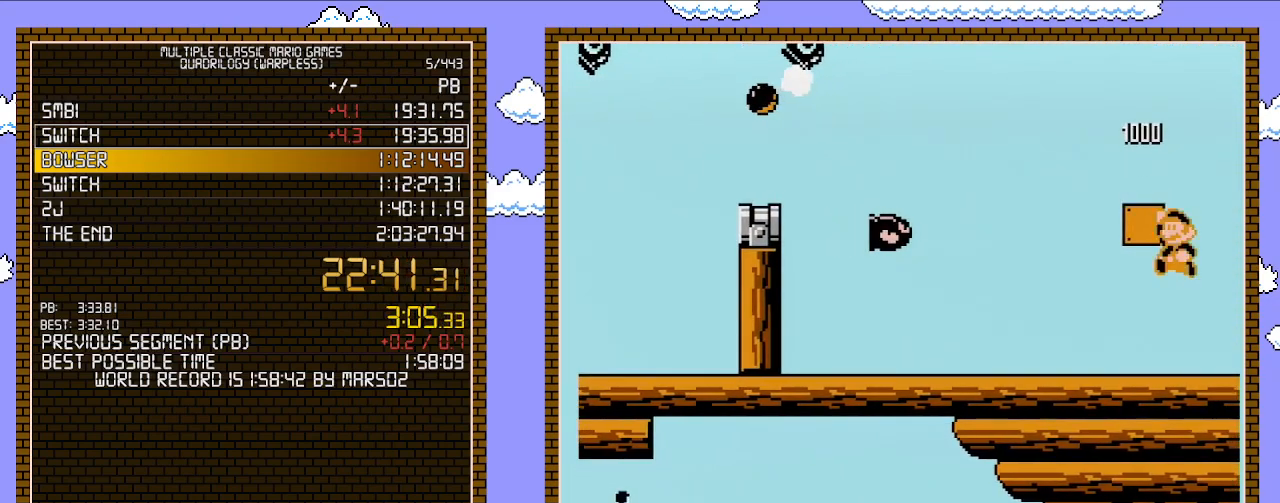
{"buttons": ["DPAD_RIGHT"], "events": [[217, "DPAD_LEFT", "up"], [267, "A", "up"], [300, "B", "up"], [400, "DPAD_RIGHT", "down"]]}
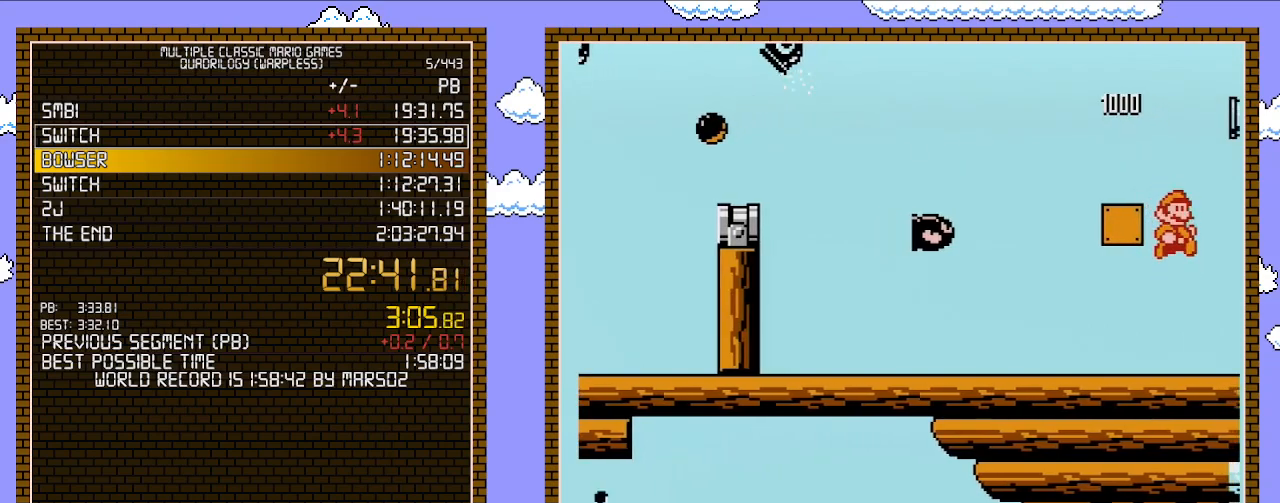
{"buttons": ["DPAD_RIGHT"], "events": []}
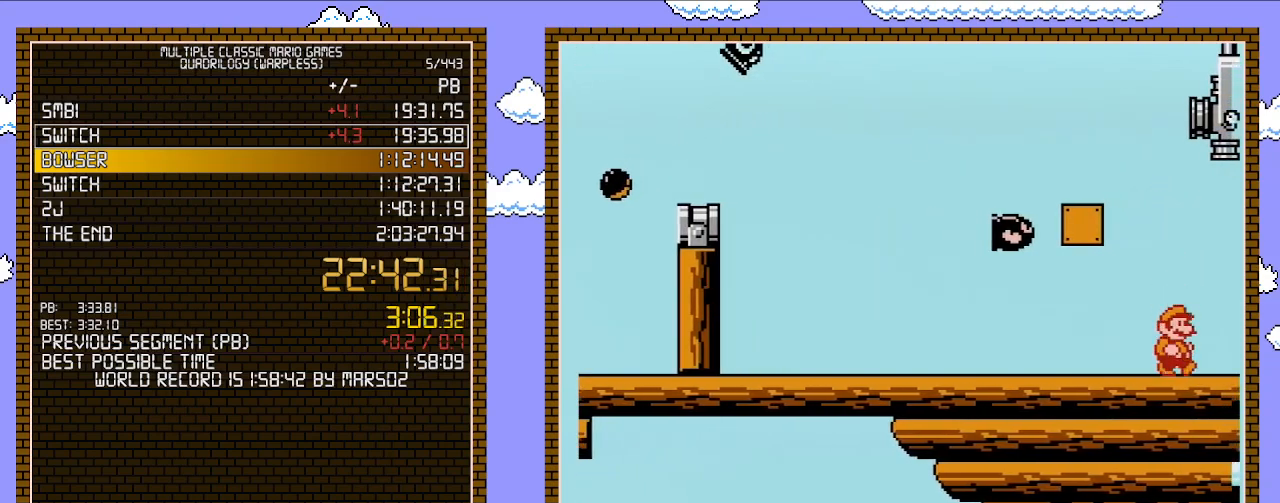
{"buttons": ["DPAD_RIGHT"], "events": []}
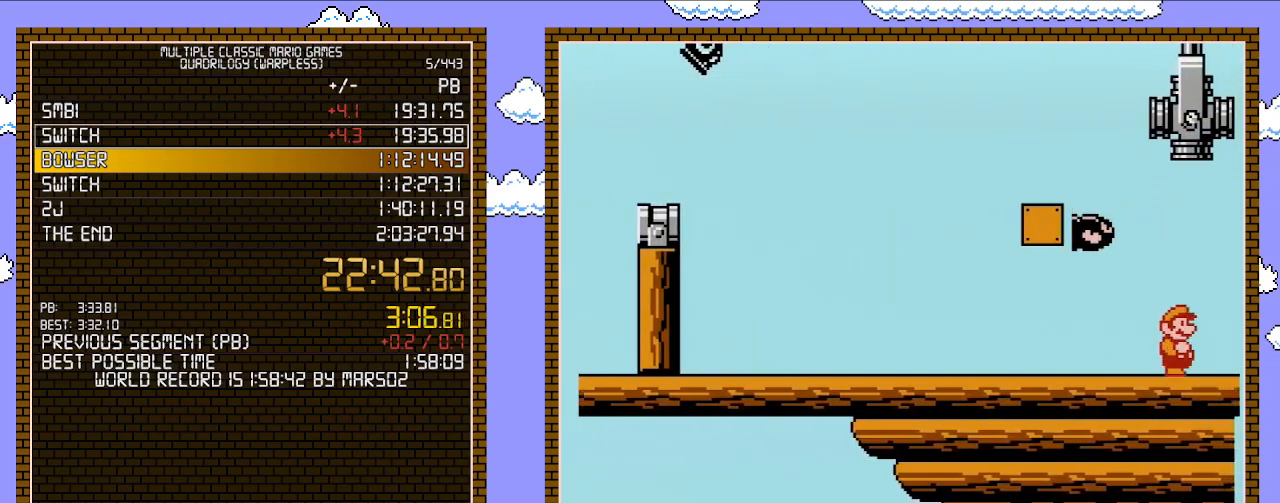
{"buttons": ["DPAD_RIGHT"], "events": []}
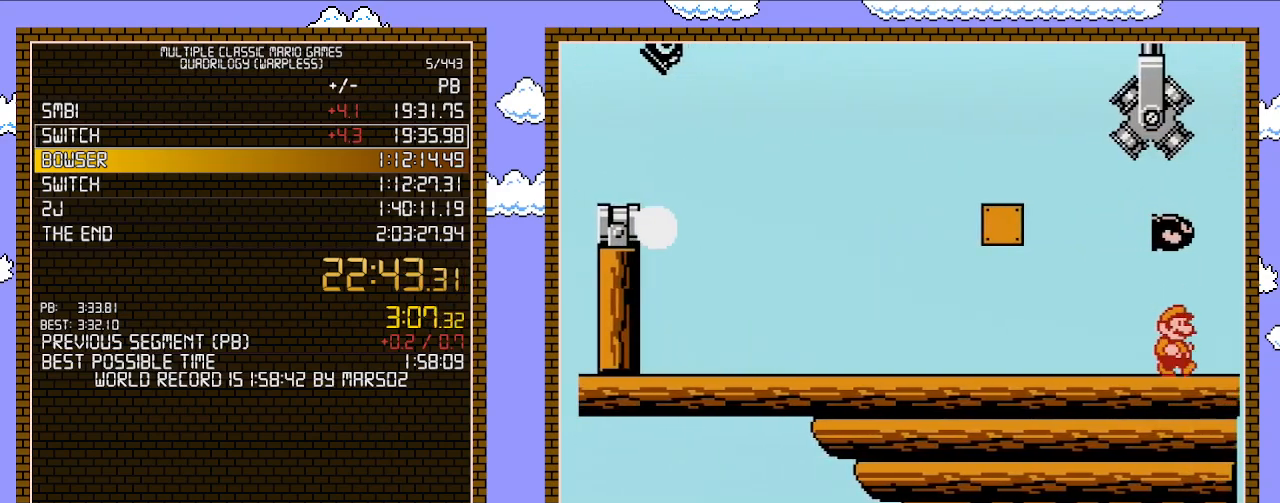
{"buttons": ["DPAD_RIGHT"], "events": []}
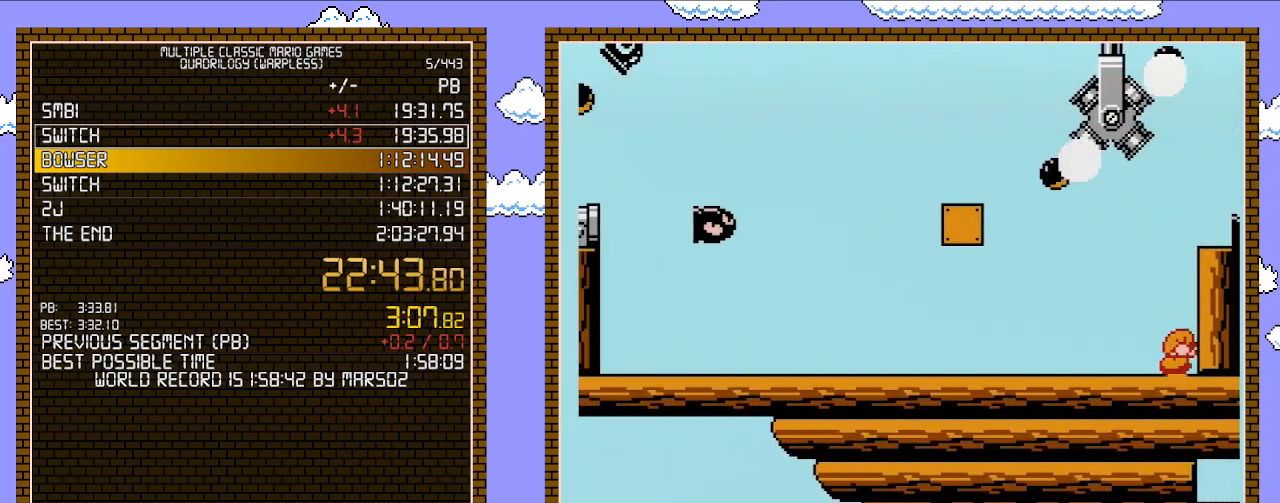
{"buttons": ["B", "DPAD_RIGHT"], "events": [[50, "DPAD_DOWN", "down"], [67, "B", "down"], [67, "DPAD_RIGHT", "up"], [117, "A", "down"], [183, "DPAD_RIGHT", "down"], [233, "DPAD_DOWN", "up"], [400, "A", "up"]]}
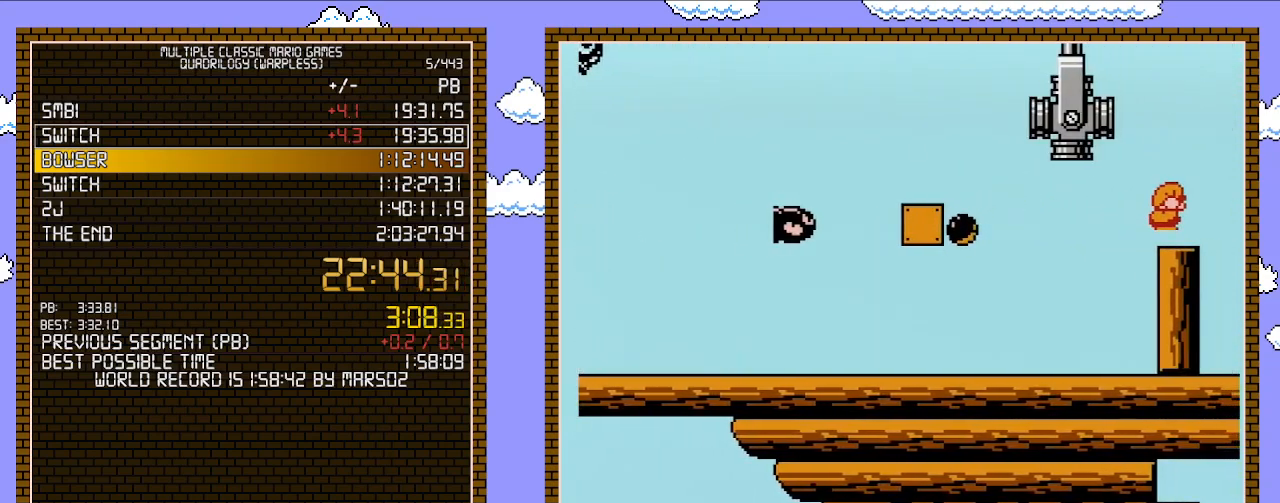
{"buttons": ["B", "DPAD_RIGHT"], "events": []}
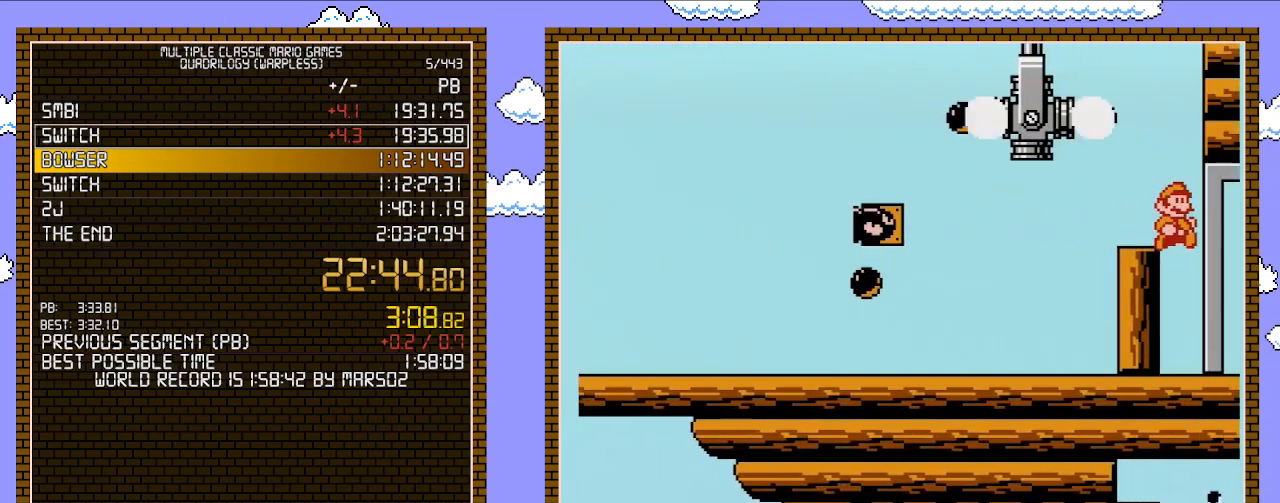
{"buttons": ["DPAD_RIGHT"], "events": [[217, "B", "up"]]}
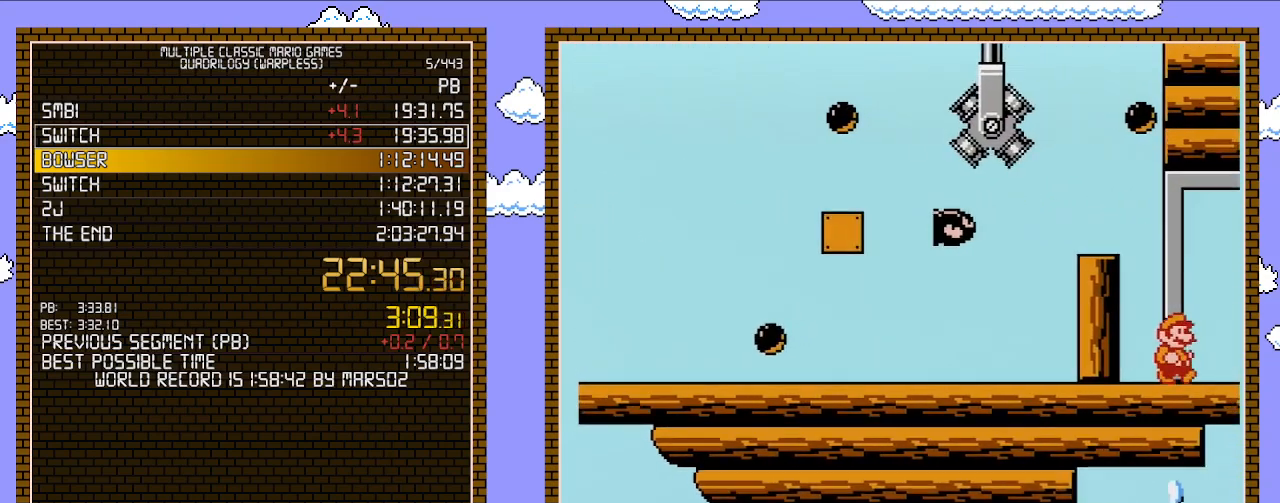
{"buttons": ["DPAD_RIGHT"], "events": []}
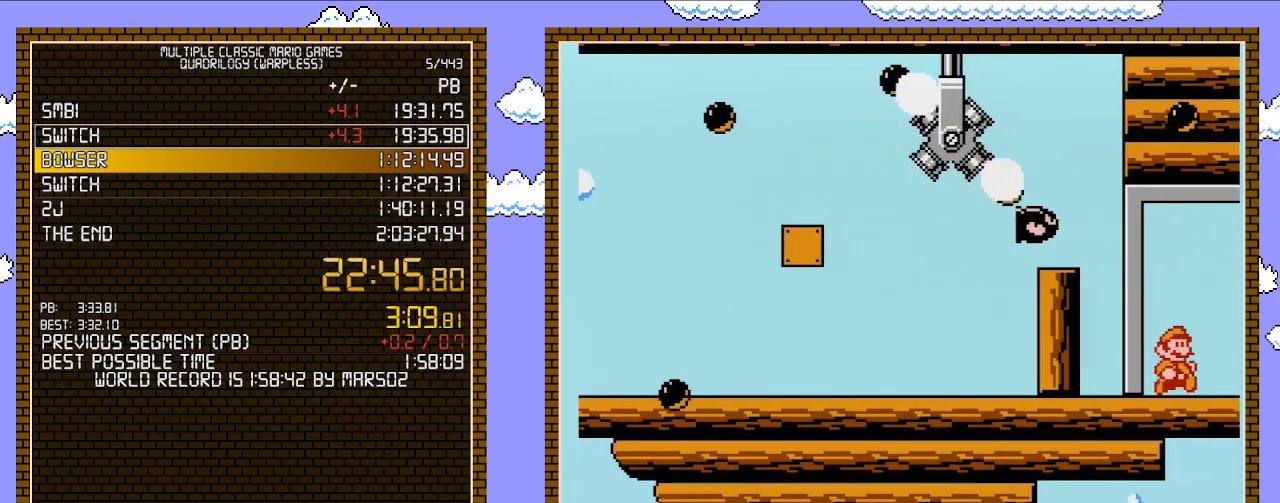
{"buttons": ["DPAD_RIGHT"], "events": []}
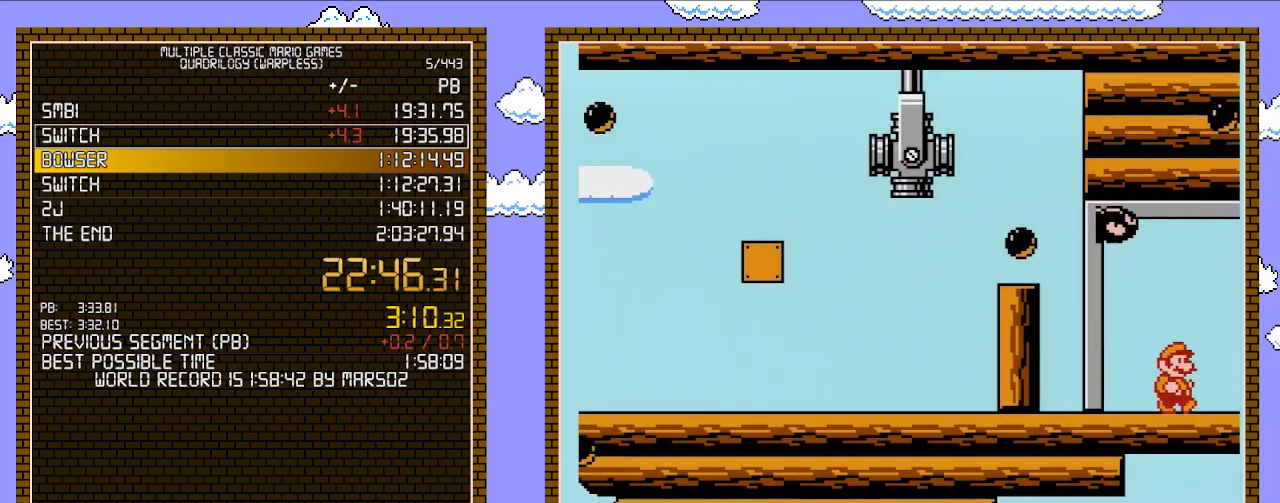
{"buttons": ["DPAD_RIGHT"], "events": []}
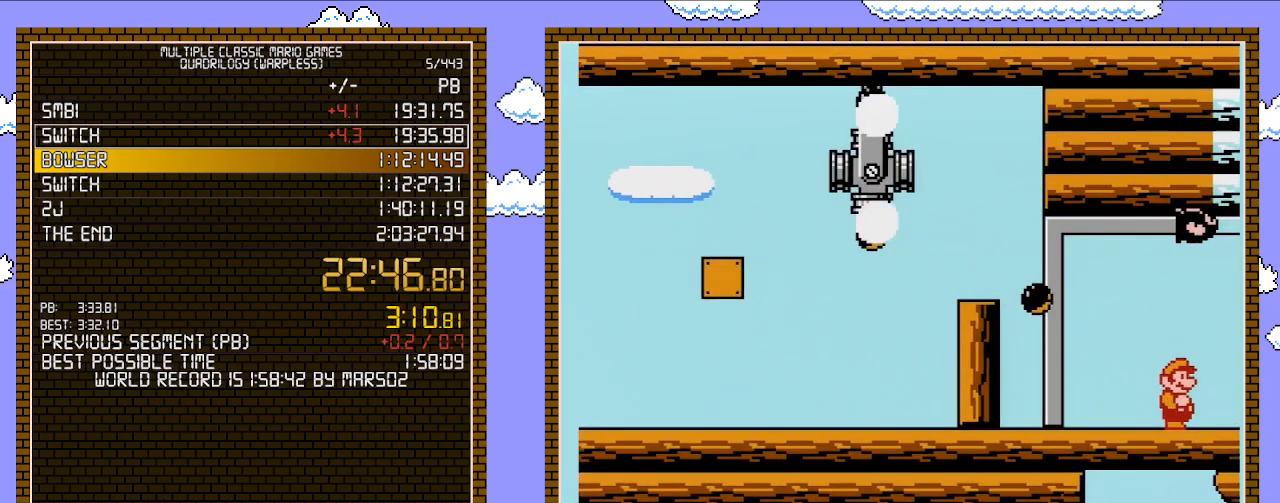
{"buttons": [], "events": [[450, "DPAD_RIGHT", "up"]]}
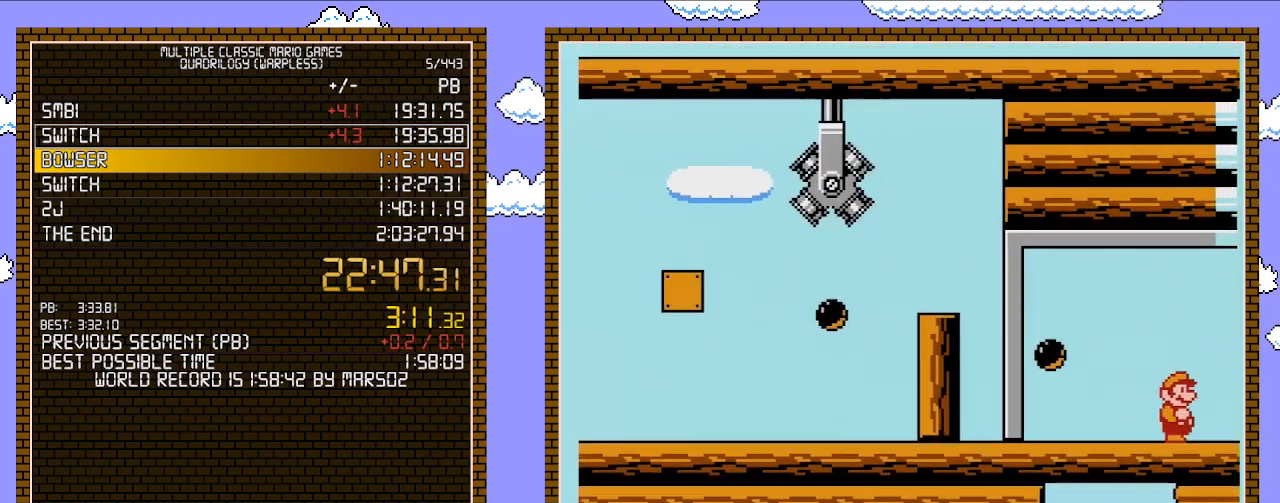
{"buttons": ["B", "DPAD_LEFT"], "events": [[200, "DPAD_DOWN", "down"], [250, "A", "down"], [250, "B", "down"], [333, "DPAD_LEFT", "down"], [400, "DPAD_DOWN", "up"], [433, "A", "up"]]}
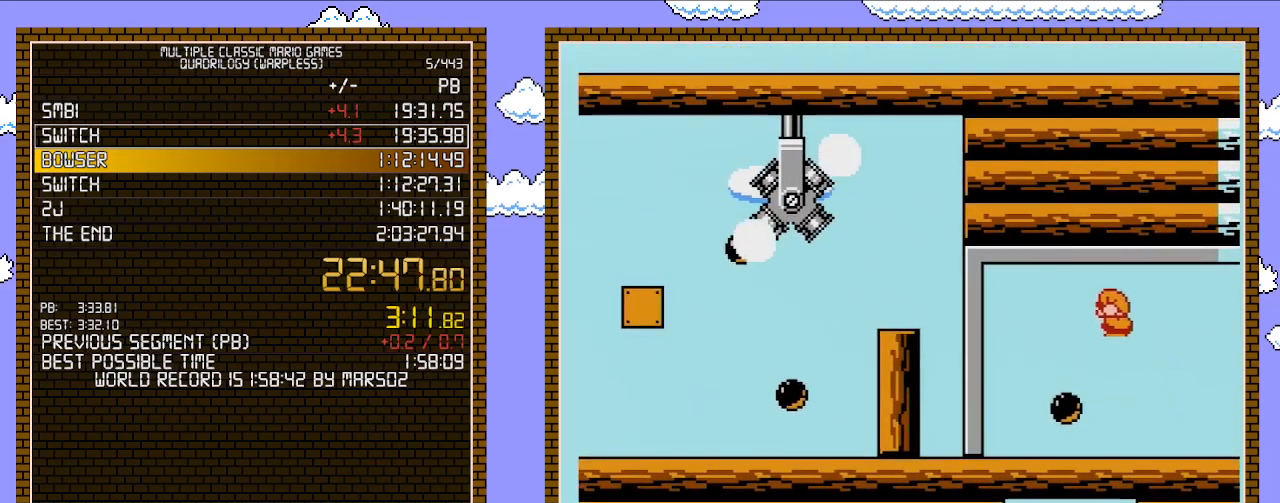
{"buttons": ["B", "DPAD_RIGHT"], "events": [[117, "DPAD_LEFT", "up"], [183, "DPAD_RIGHT", "down"]]}
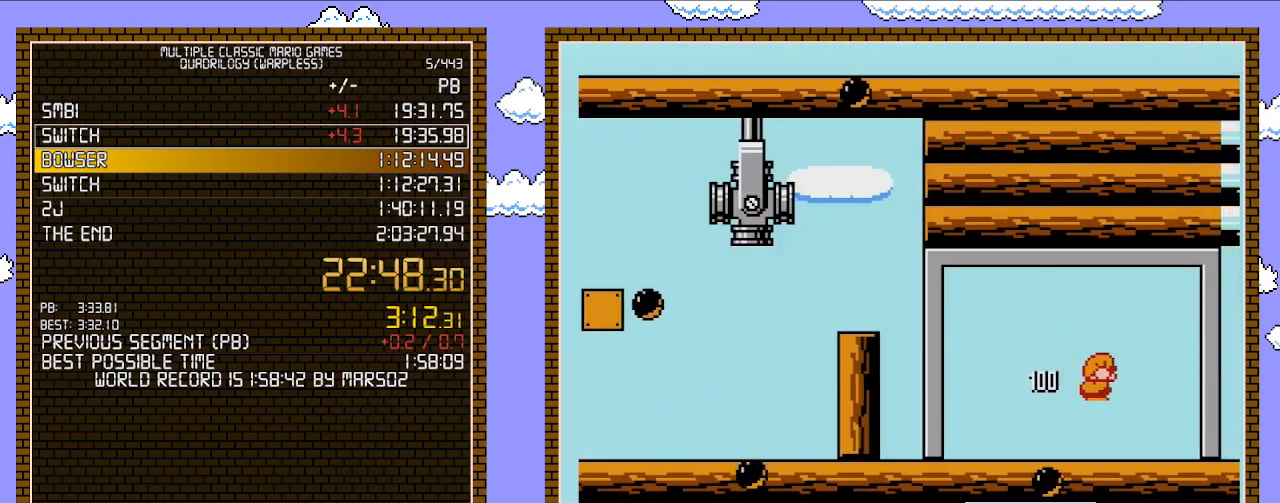
{"buttons": ["B", "DPAD_RIGHT"], "events": []}
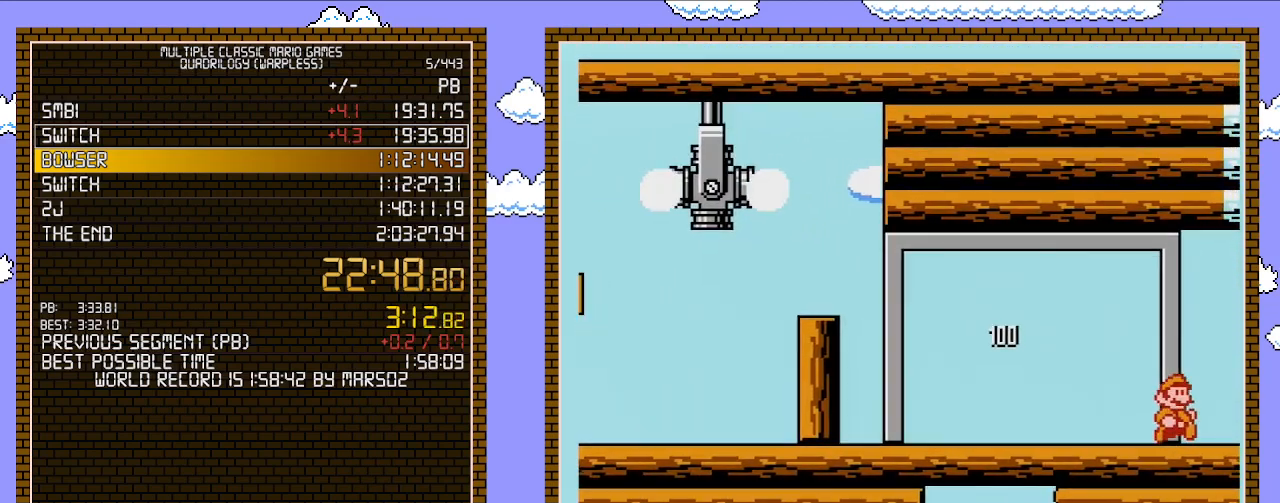
{"buttons": ["DPAD_RIGHT"], "events": [[333, "B", "up"], [433, "B", "down"], [450, "B", "up"]]}
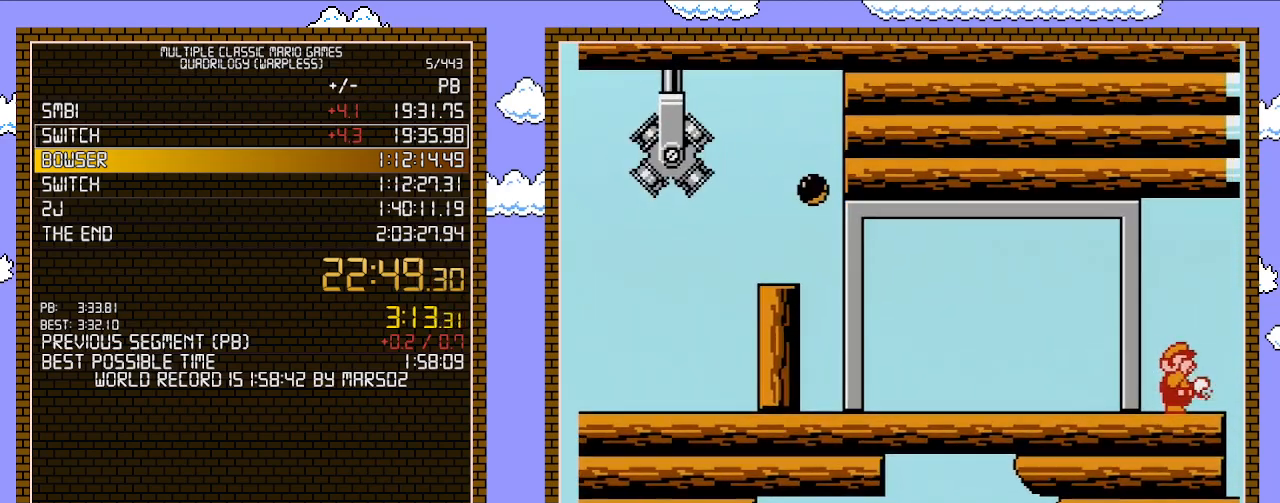
{"buttons": ["DPAD_RIGHT"], "events": [[17, "B", "down"], [83, "B", "up"], [150, "B", "down"], [233, "B", "up"], [267, "B", "down"], [383, "B", "up"], [417, "B", "down"], [500, "B", "up"]]}
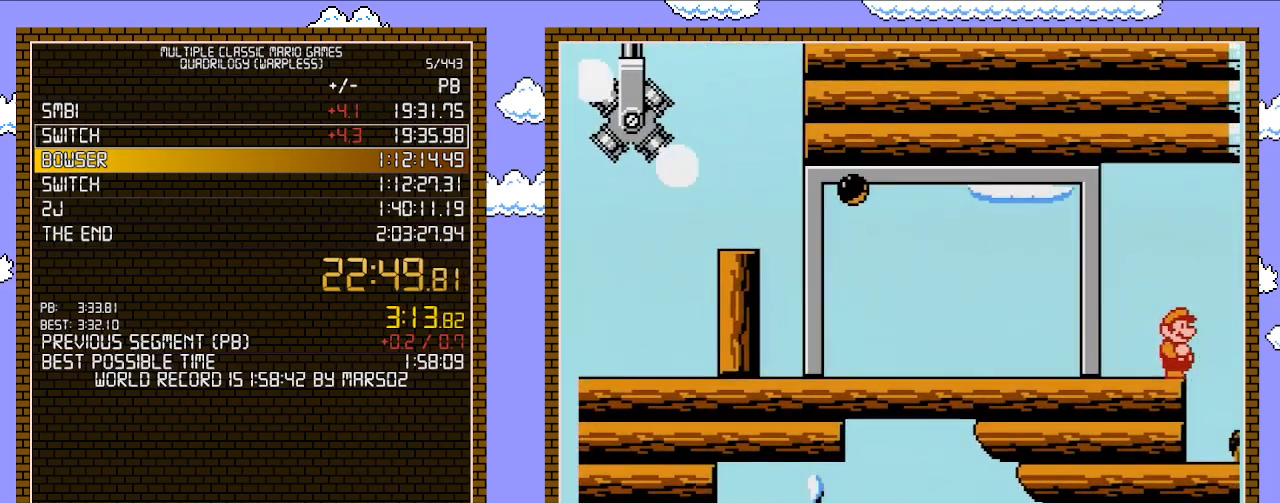
{"buttons": ["DPAD_RIGHT"], "events": []}
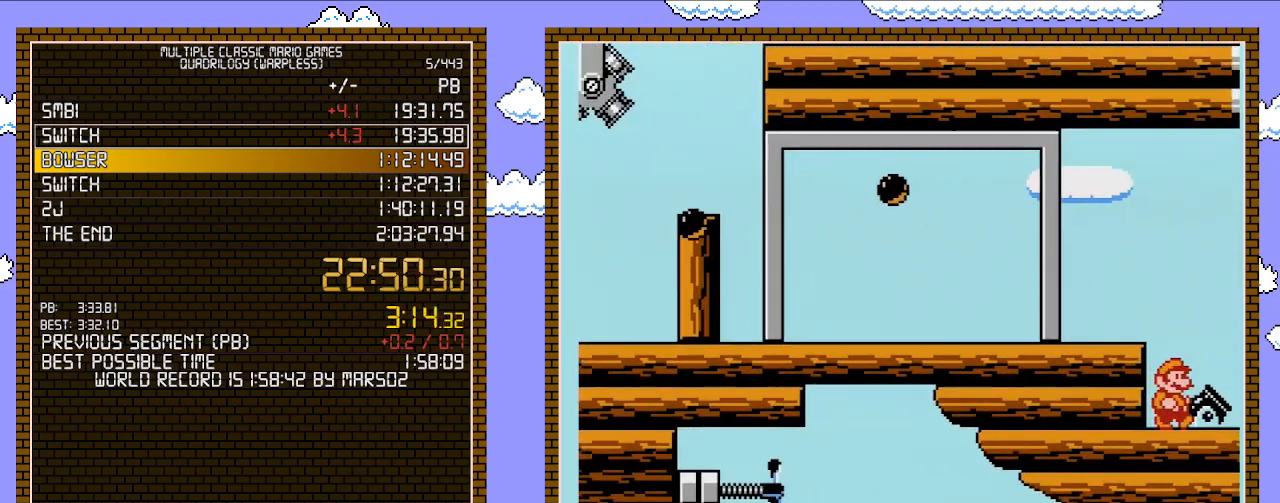
{"buttons": [], "events": [[167, "A", "down"], [167, "DPAD_RIGHT", "up"], [250, "A", "up"], [350, "DPAD_RIGHT", "down"], [483, "DPAD_RIGHT", "up"]]}
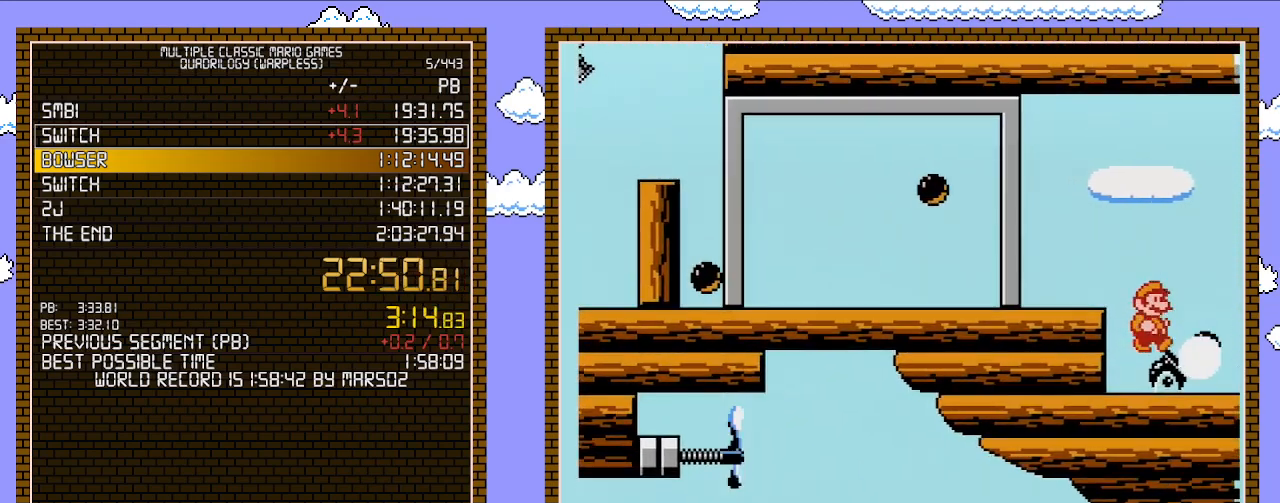
{"buttons": ["DPAD_RIGHT"], "events": [[350, "DPAD_RIGHT", "down"]]}
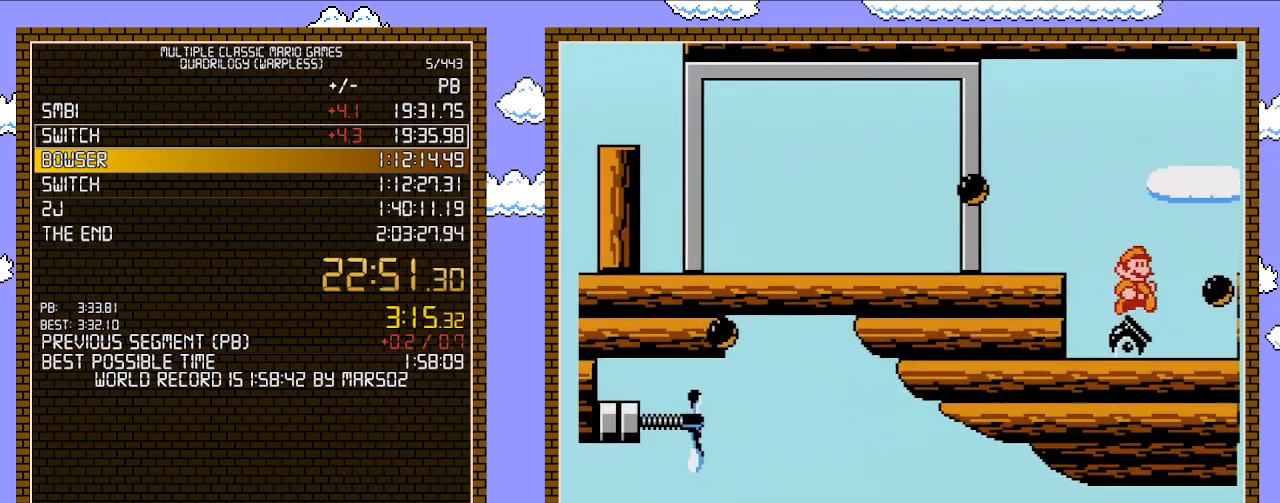
{"buttons": ["A", "B", "DPAD_DOWN"], "events": [[33, "DPAD_RIGHT", "up"], [417, "DPAD_DOWN", "down"], [450, "B", "down"], [483, "A", "down"]]}
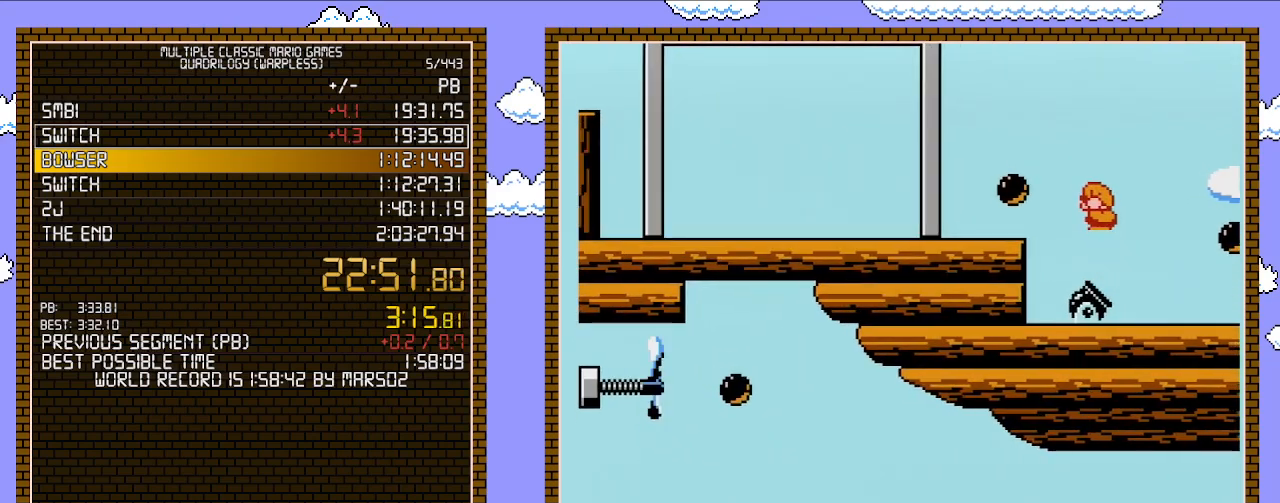
{"buttons": ["B", "DPAD_RIGHT"], "events": [[67, "DPAD_LEFT", "down"], [100, "DPAD_DOWN", "up"], [250, "A", "up"], [283, "DPAD_LEFT", "up"], [317, "DPAD_RIGHT", "down"]]}
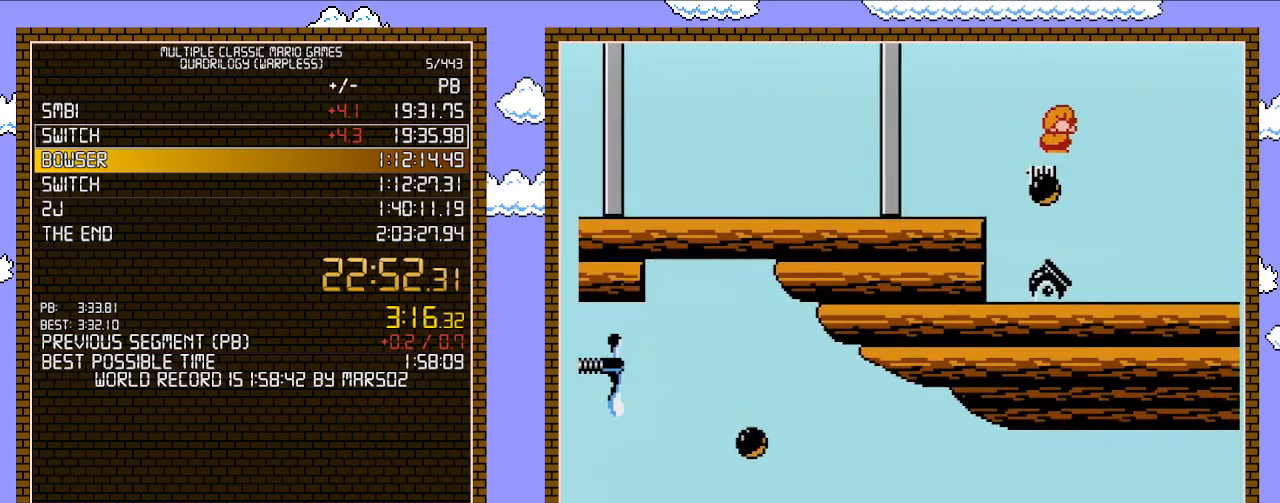
{"buttons": ["B", "DPAD_RIGHT"], "events": []}